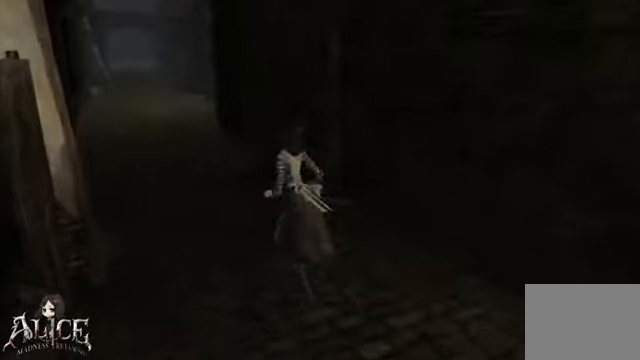
Gameplay with a controller (Xbox layout); each line is a JSON object with the inputs held at the frame after it. "events" lists button and stick changes between this image and that frame as [ms after this image, input, new state], when the widget could be followed in between. Not read: L2 L3 R2 R3.
{"buttons": [], "left_stick": "center", "right_stick": "center", "events": [[80, "left_stick", "center"]]}
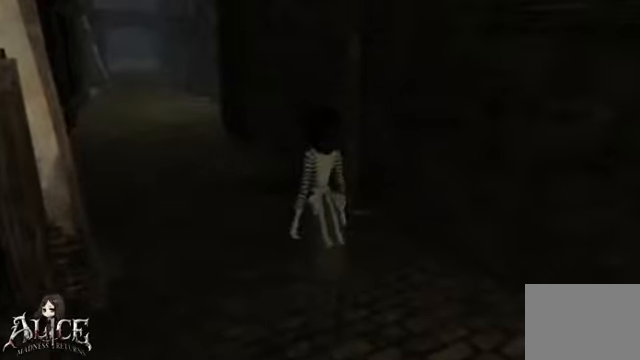
{"buttons": [], "left_stick": "center", "right_stick": "center"}
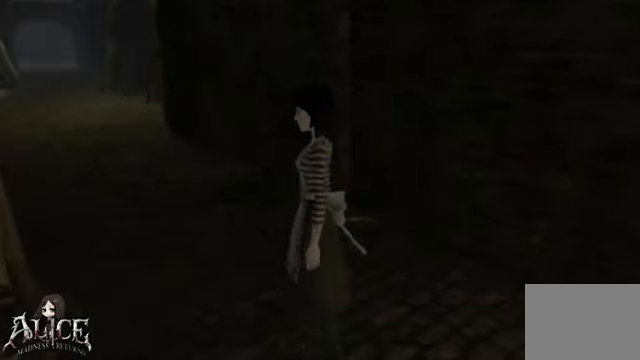
{"buttons": [], "left_stick": "center", "right_stick": "center", "events": [[120, "right_stick", "up-left"], [400, "right_stick", "center"]]}
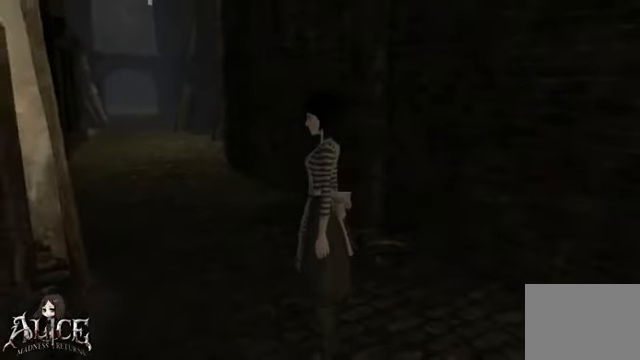
{"buttons": [], "left_stick": "center", "right_stick": "up", "events": [[200, "right_stick", "up"]]}
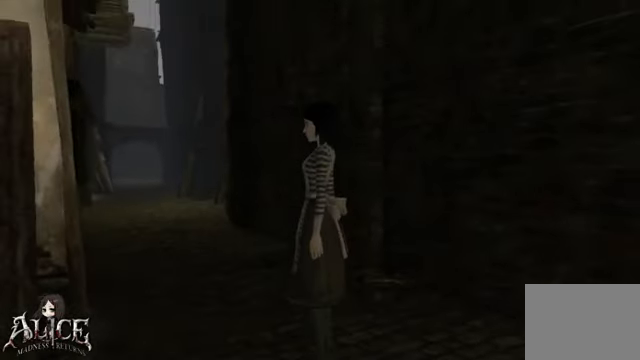
{"buttons": [], "left_stick": "center", "right_stick": "center", "events": [[440, "right_stick", "center"]]}
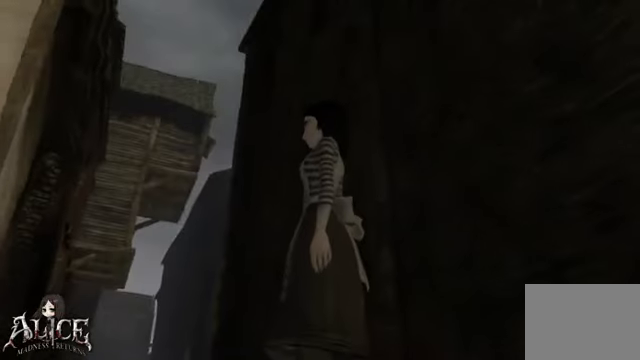
{"buttons": [], "left_stick": "center", "right_stick": "down", "events": [[480, "right_stick", "down"]]}
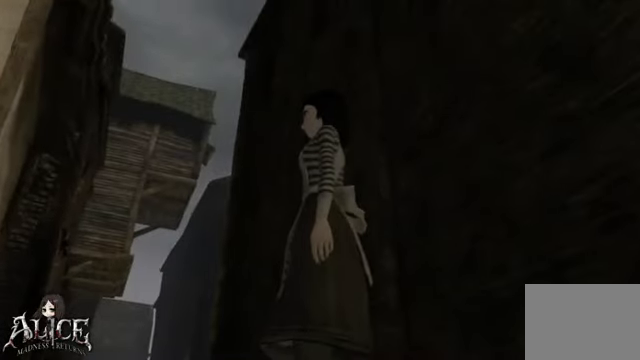
{"buttons": [], "left_stick": "center", "right_stick": "down", "events": []}
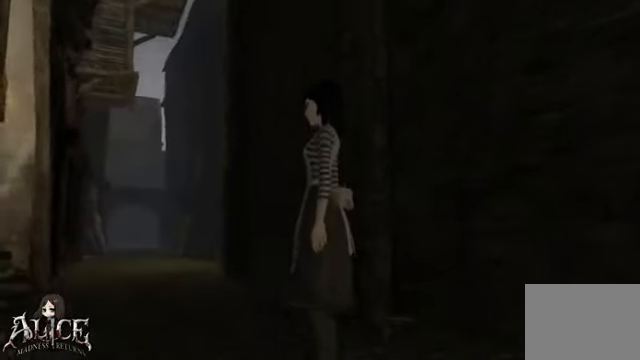
{"buttons": [], "left_stick": "center", "right_stick": "down-right", "events": [[40, "right_stick", "center"], [360, "right_stick", "down-right"]]}
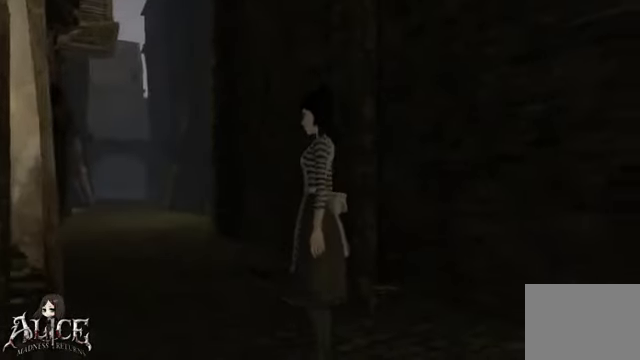
{"buttons": [], "left_stick": "center", "right_stick": "down-right", "events": [[240, "right_stick", "center"], [440, "right_stick", "down-right"]]}
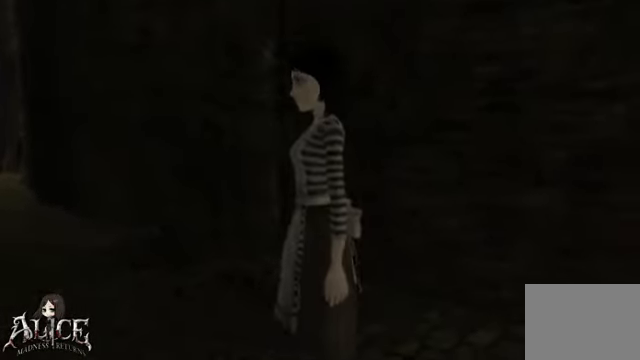
{"buttons": [], "left_stick": "center", "right_stick": "center", "events": [[240, "right_stick", "center"]]}
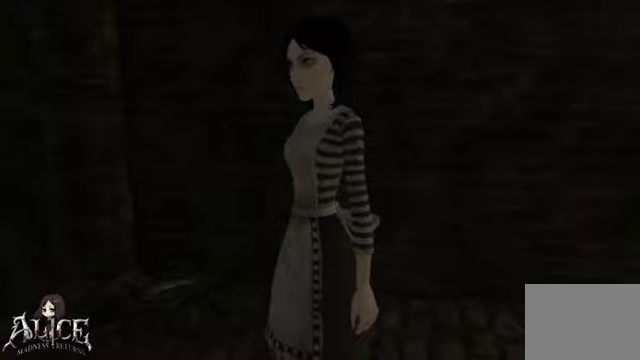
{"buttons": [], "left_stick": "center", "right_stick": "center", "events": [[200, "right_stick", "up-left"], [520, "right_stick", "center"]]}
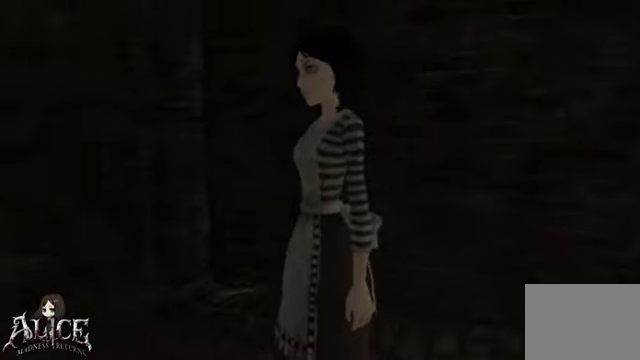
{"buttons": [], "left_stick": "center", "right_stick": "up-left", "events": [[280, "right_stick", "up-left"]]}
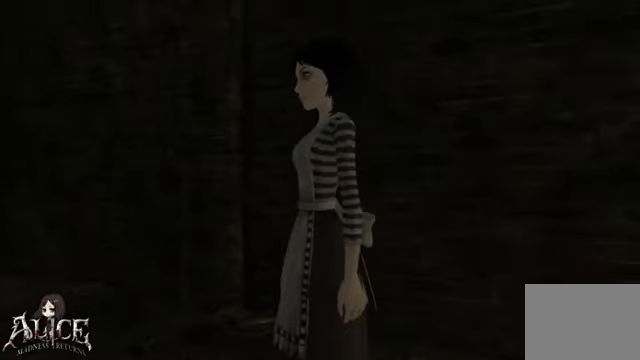
{"buttons": [], "left_stick": "center", "right_stick": "center", "events": [[80, "right_stick", "up"], [520, "right_stick", "center"]]}
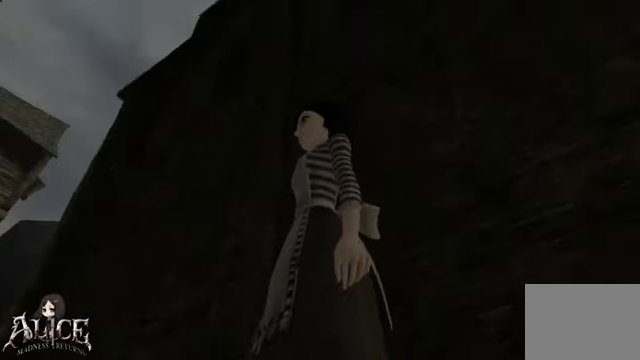
{"buttons": [], "left_stick": "center", "right_stick": "down", "events": [[240, "right_stick", "down"]]}
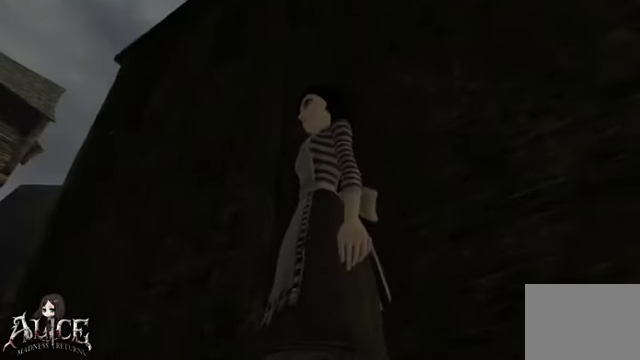
{"buttons": [], "left_stick": "left", "right_stick": "center", "events": [[80, "left_stick", "up-left"], [200, "right_stick", "center"], [320, "left_stick", "center"], [520, "left_stick", "left"]]}
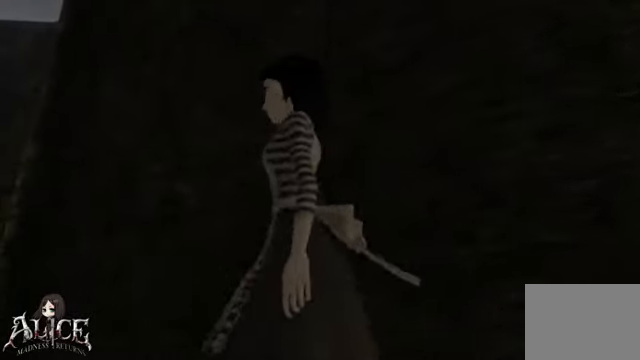
{"buttons": [], "left_stick": "up-left", "right_stick": "center", "events": [[40, "left_stick", "up-left"]]}
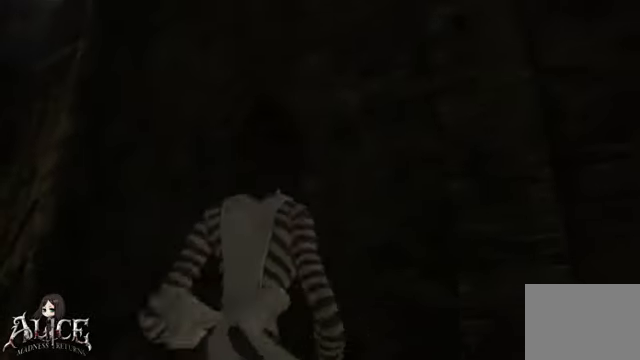
{"buttons": [], "left_stick": "center", "right_stick": "down-right", "events": [[80, "left_stick", "center"], [440, "right_stick", "down-right"]]}
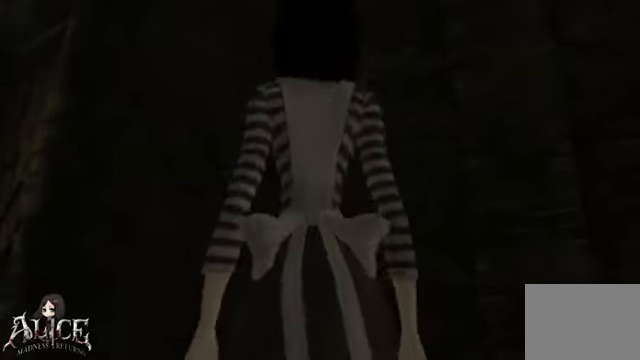
{"buttons": [], "left_stick": "left", "right_stick": "center", "events": [[280, "right_stick", "down"], [480, "left_stick", "left"], [480, "right_stick", "center"]]}
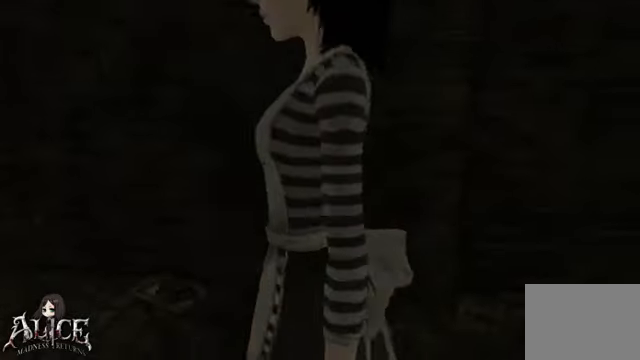
{"buttons": [], "left_stick": "up-left", "right_stick": "center", "events": [[240, "left_stick", "up-left"]]}
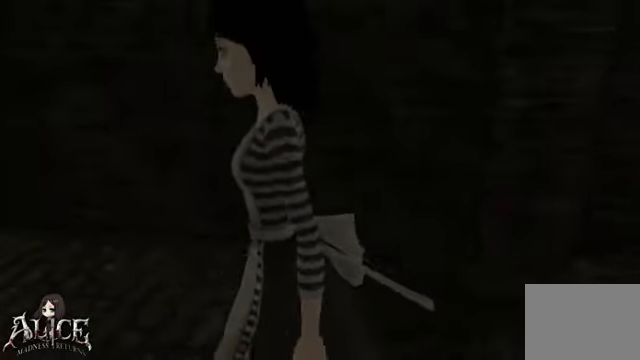
{"buttons": [], "left_stick": "up-left", "right_stick": "center", "events": []}
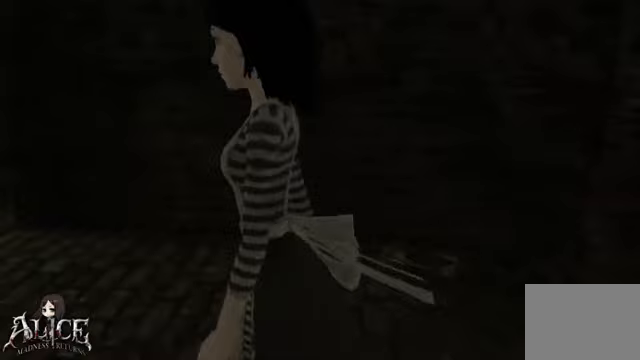
{"buttons": [], "left_stick": "up-left", "right_stick": "center", "events": []}
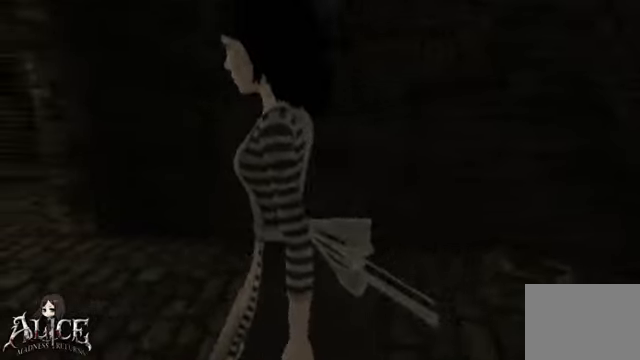
{"buttons": [], "left_stick": "center", "right_stick": "center", "events": [[360, "left_stick", "center"]]}
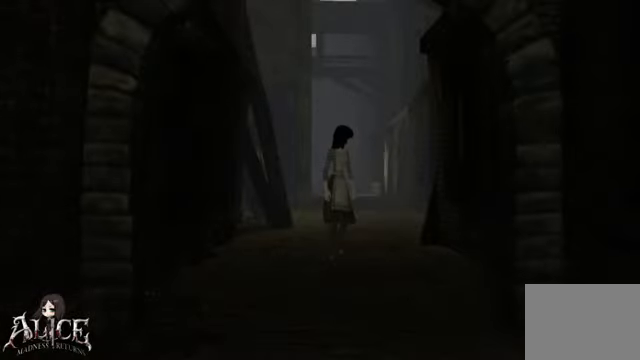
{"buttons": [], "left_stick": "center", "right_stick": "center", "events": [[40, "SELECT", "down"], [120, "SELECT", "up"]]}
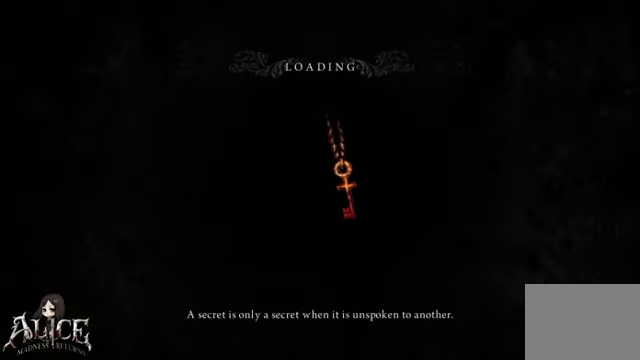
{"buttons": [], "left_stick": "center", "right_stick": "center", "events": [[40, "SELECT", "down"], [480, "SELECT", "up"]]}
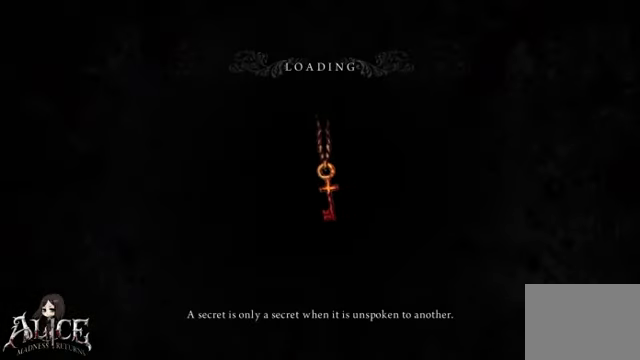
{"buttons": ["SELECT"], "left_stick": "center", "right_stick": "center", "events": [[360, "SELECT", "down"]]}
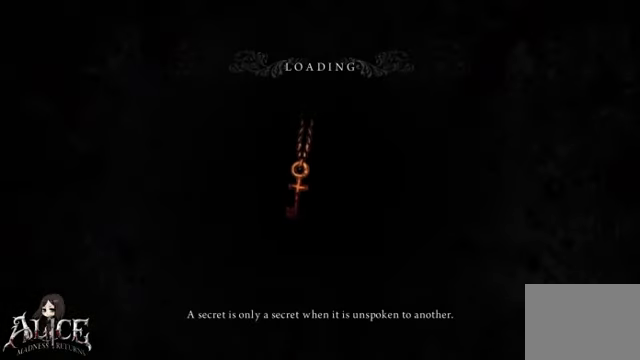
{"buttons": ["SELECT"], "left_stick": "center", "right_stick": "center", "events": [[160, "SELECT", "up"], [480, "SELECT", "down"]]}
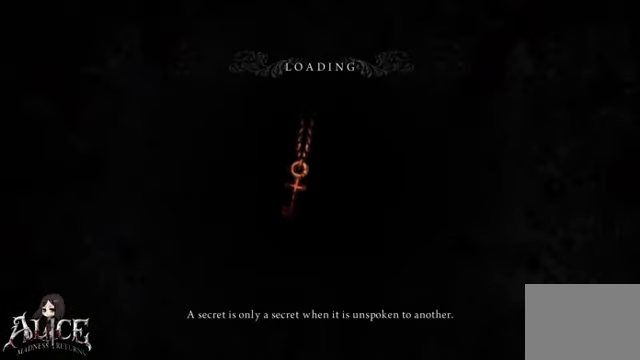
{"buttons": [], "left_stick": "center", "right_stick": "center", "events": [[40, "SELECT", "up"], [120, "SELECT", "down"], [200, "SELECT", "up"]]}
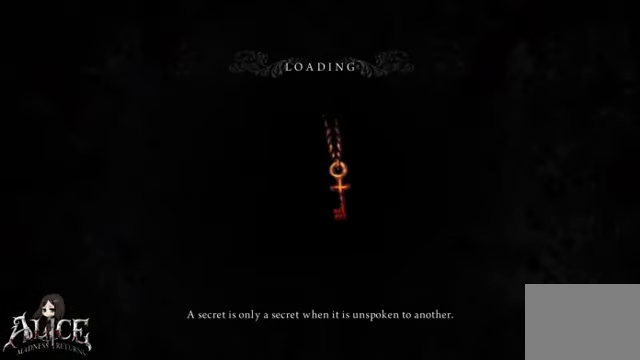
{"buttons": [], "left_stick": "center", "right_stick": "center", "events": [[40, "SELECT", "down"], [480, "SELECT", "up"]]}
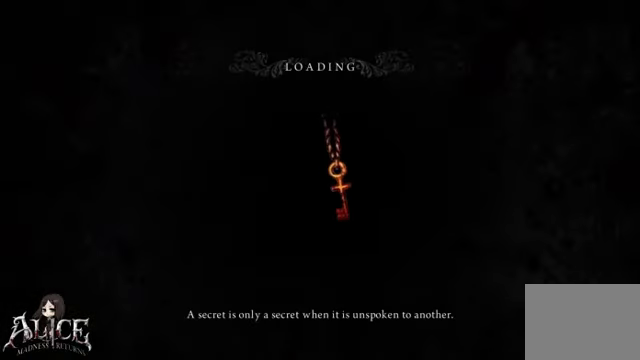
{"buttons": [], "left_stick": "center", "right_stick": "center", "events": [[40, "SELECT", "down"], [120, "SELECT", "up"]]}
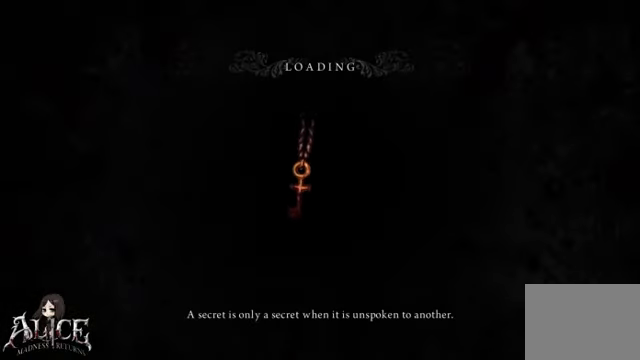
{"buttons": [], "left_stick": "center", "right_stick": "center", "events": []}